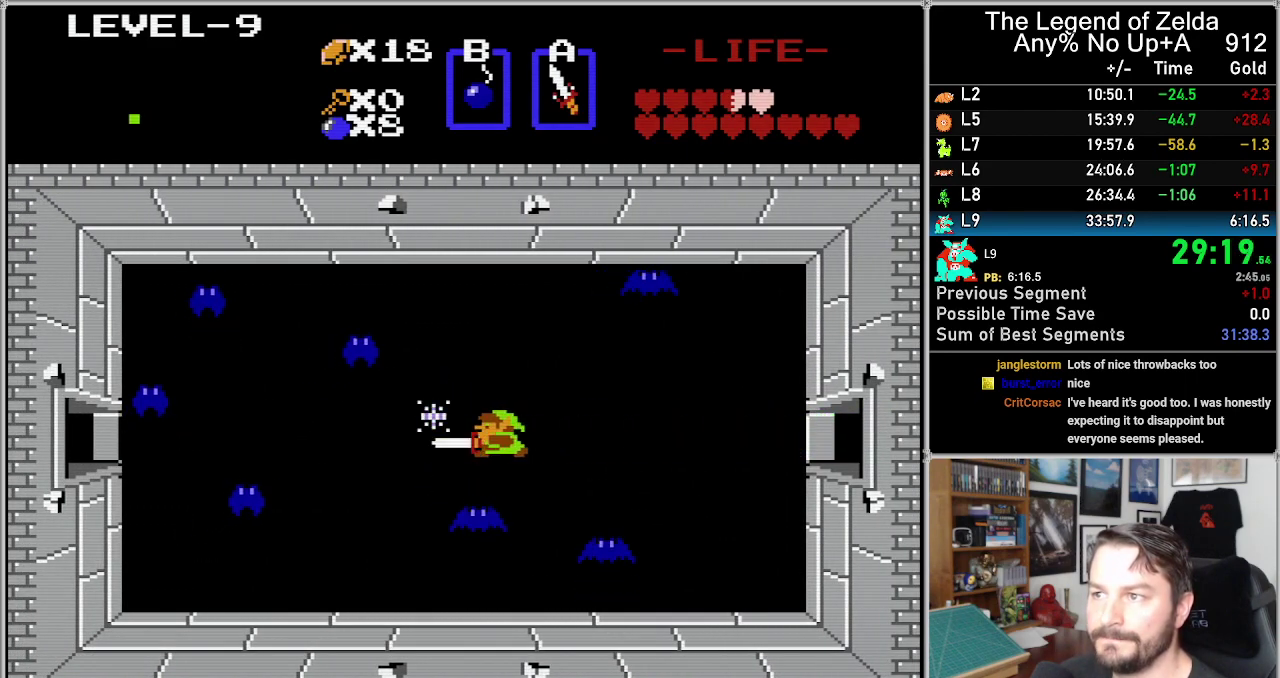
Gameplay with a controller (Nintendo layout); each line is a JSON object with the inputs held at the frame after it. "events" lists button and stick changes between this image and that frame as [ms after this image, input, new state], when the widget could be followed in between. Not read: DPAD_DOWN L3 R3.
{"buttons": ["DPAD_LEFT"], "events": [[50, "A", "up"]]}
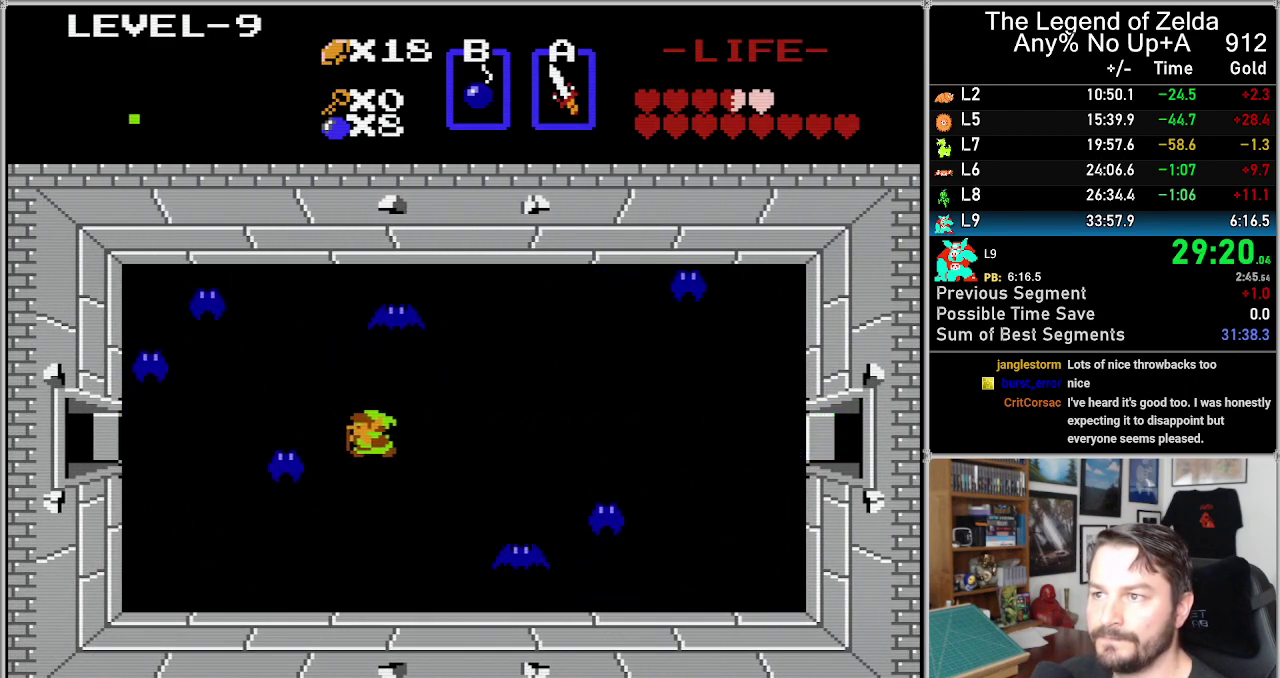
{"buttons": ["DPAD_LEFT"], "events": [[183, "A", "down"], [300, "A", "up"]]}
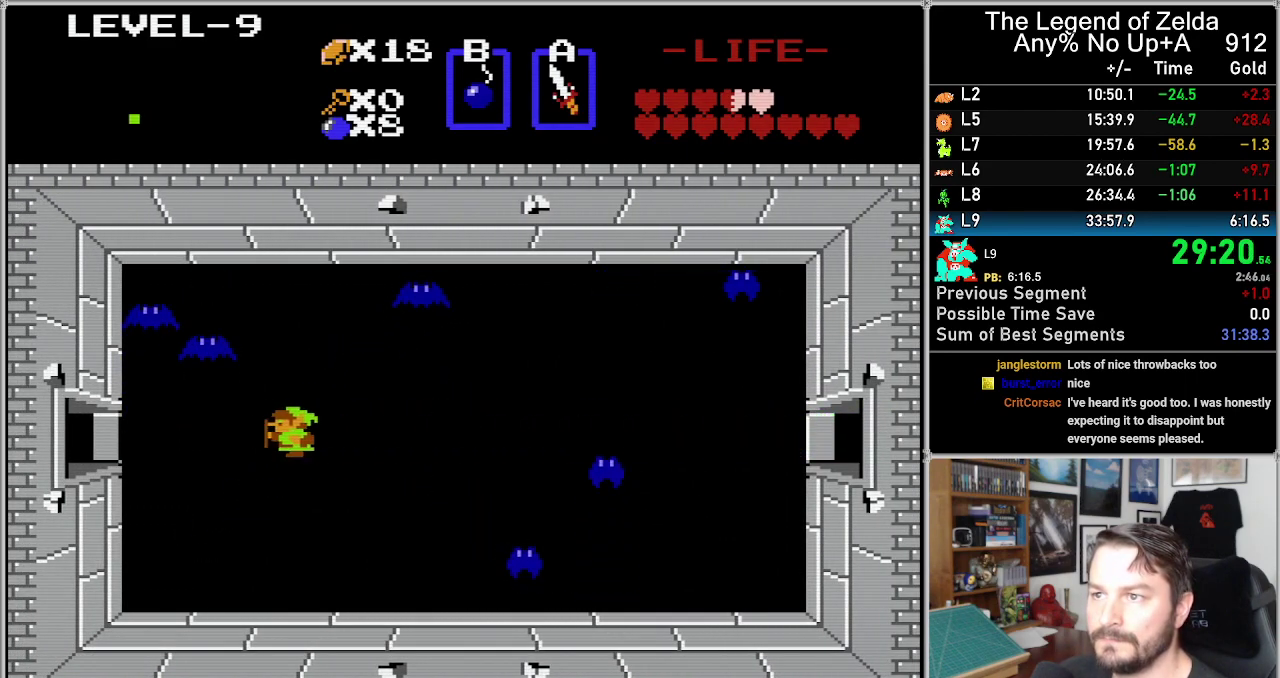
{"buttons": ["DPAD_LEFT"], "events": []}
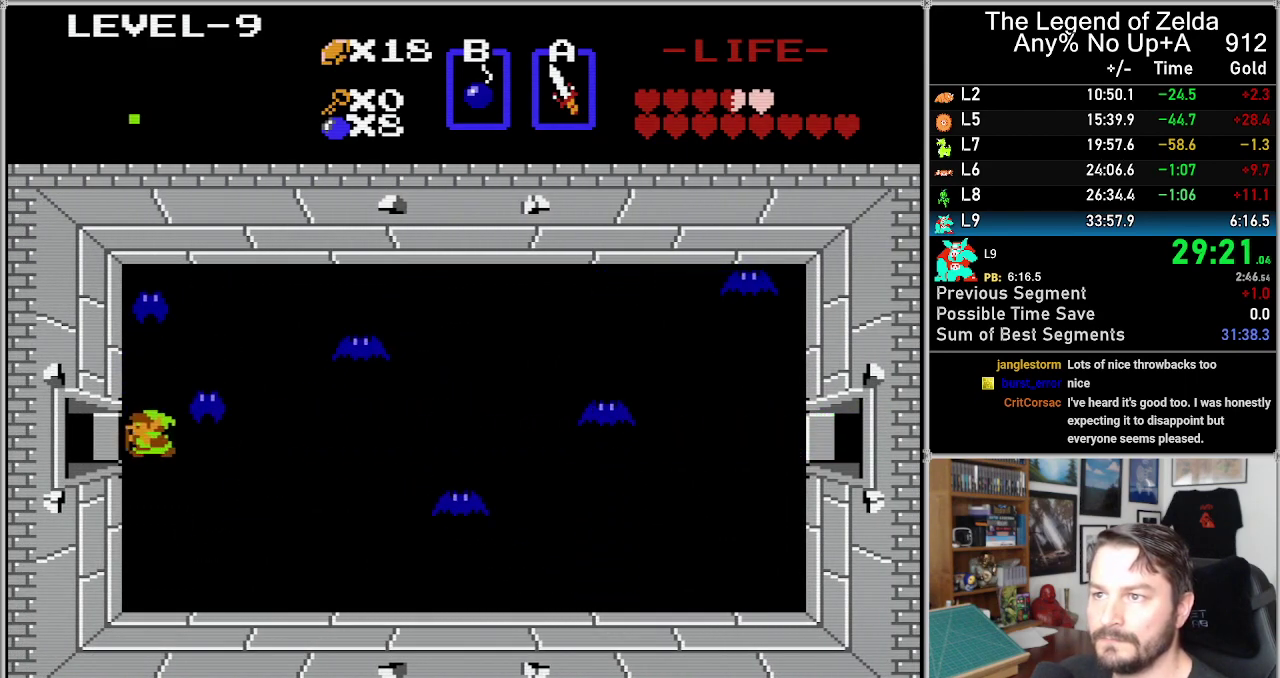
{"buttons": ["DPAD_LEFT"], "events": []}
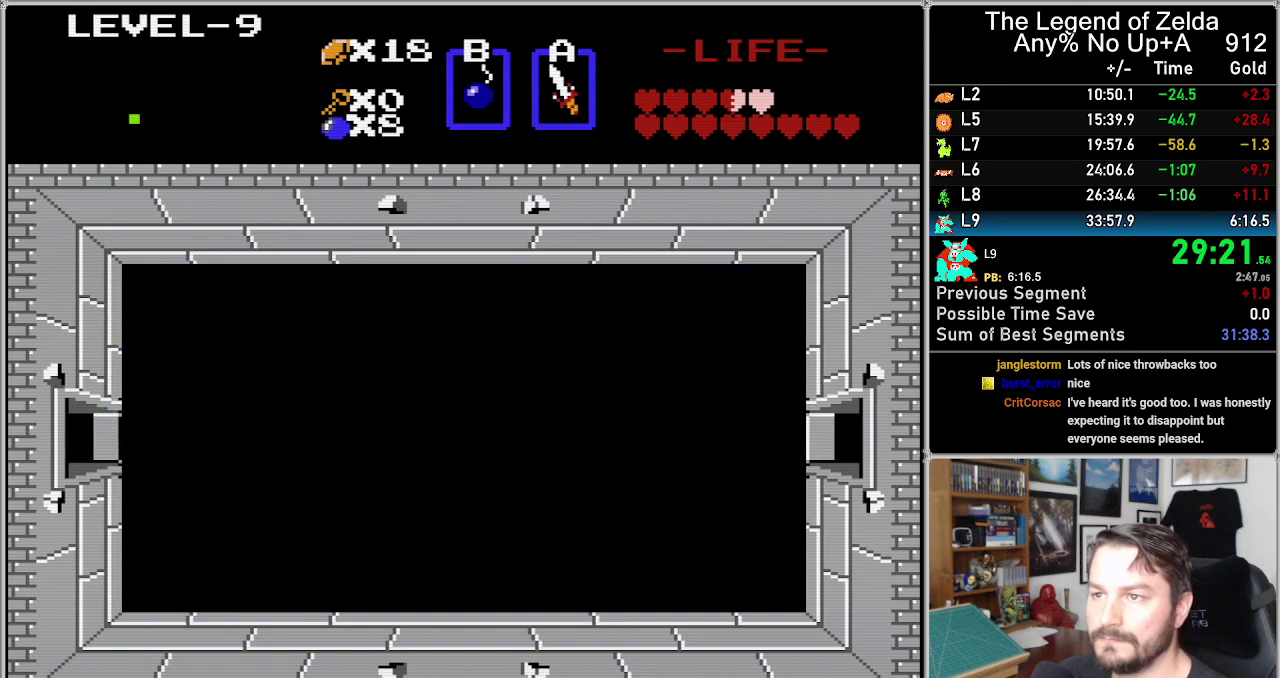
{"buttons": ["DPAD_LEFT"], "events": []}
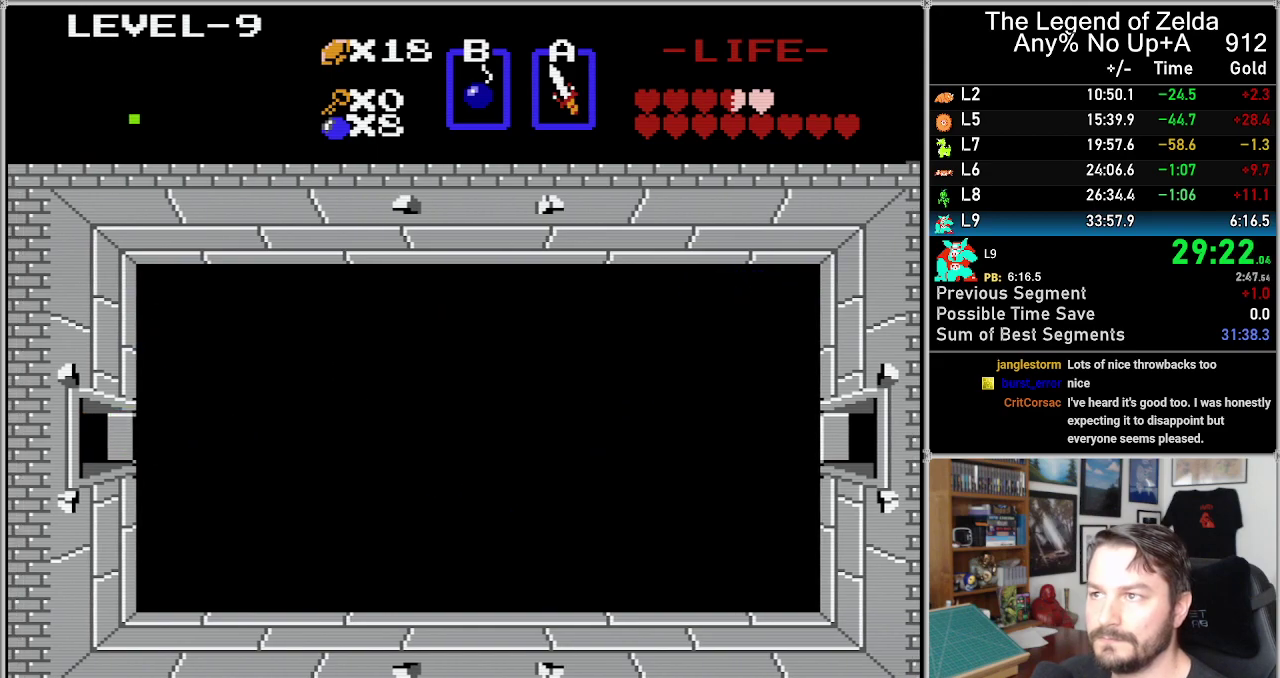
{"buttons": ["DPAD_LEFT"], "events": []}
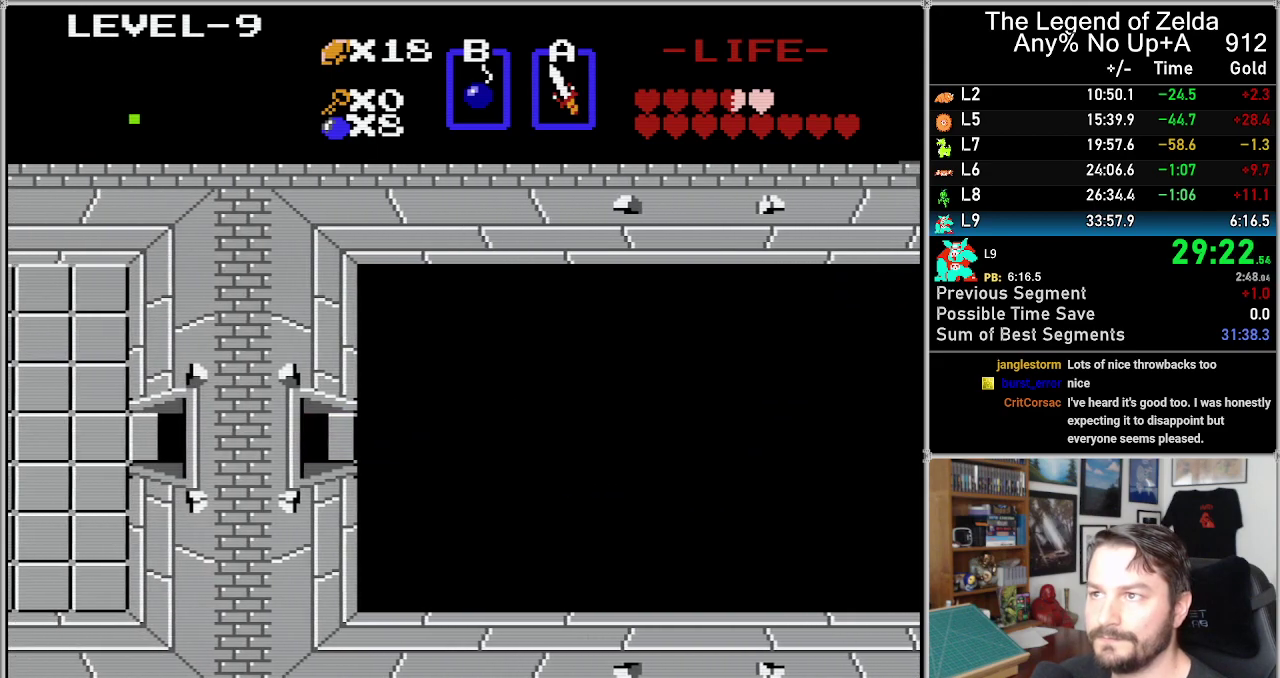
{"buttons": ["DPAD_LEFT"], "events": []}
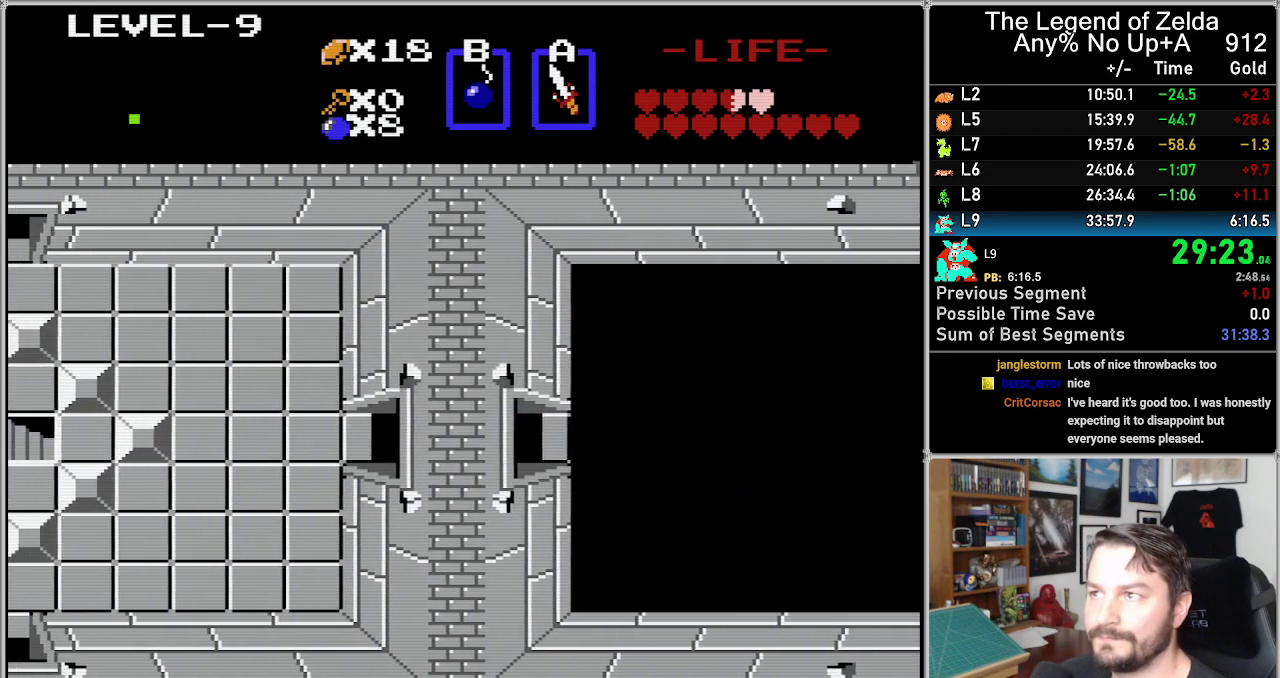
{"buttons": ["DPAD_LEFT"], "events": []}
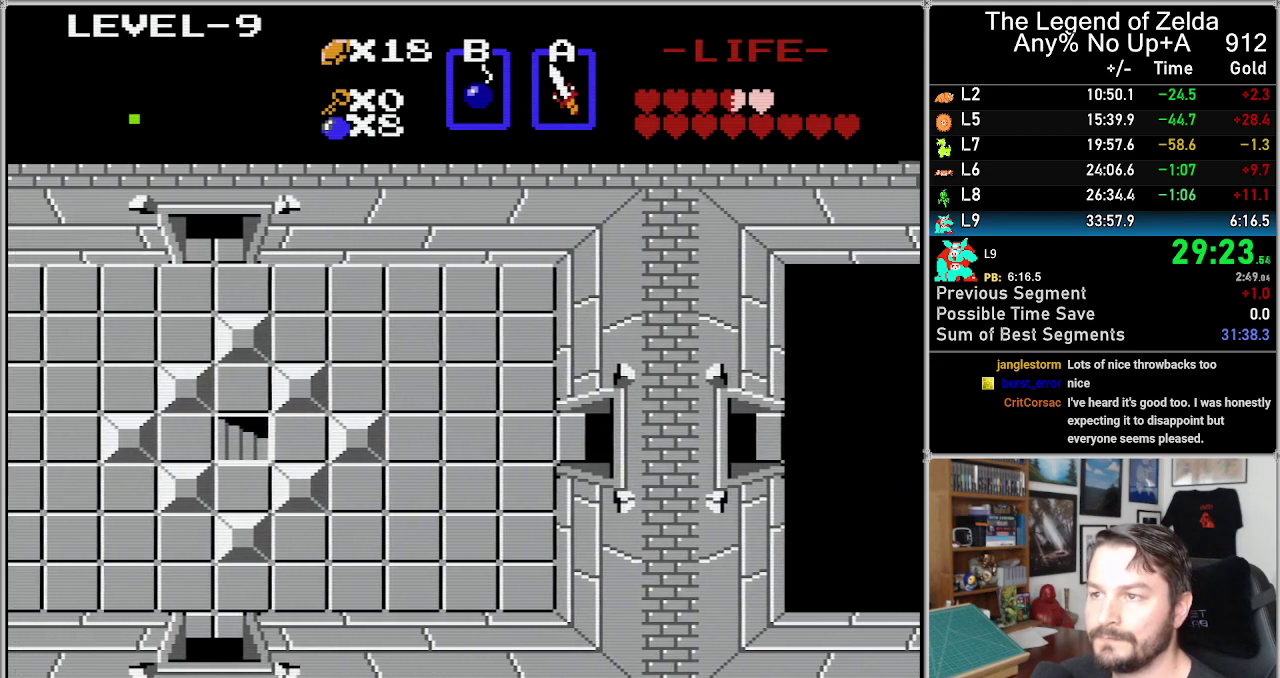
{"buttons": ["DPAD_LEFT"], "events": []}
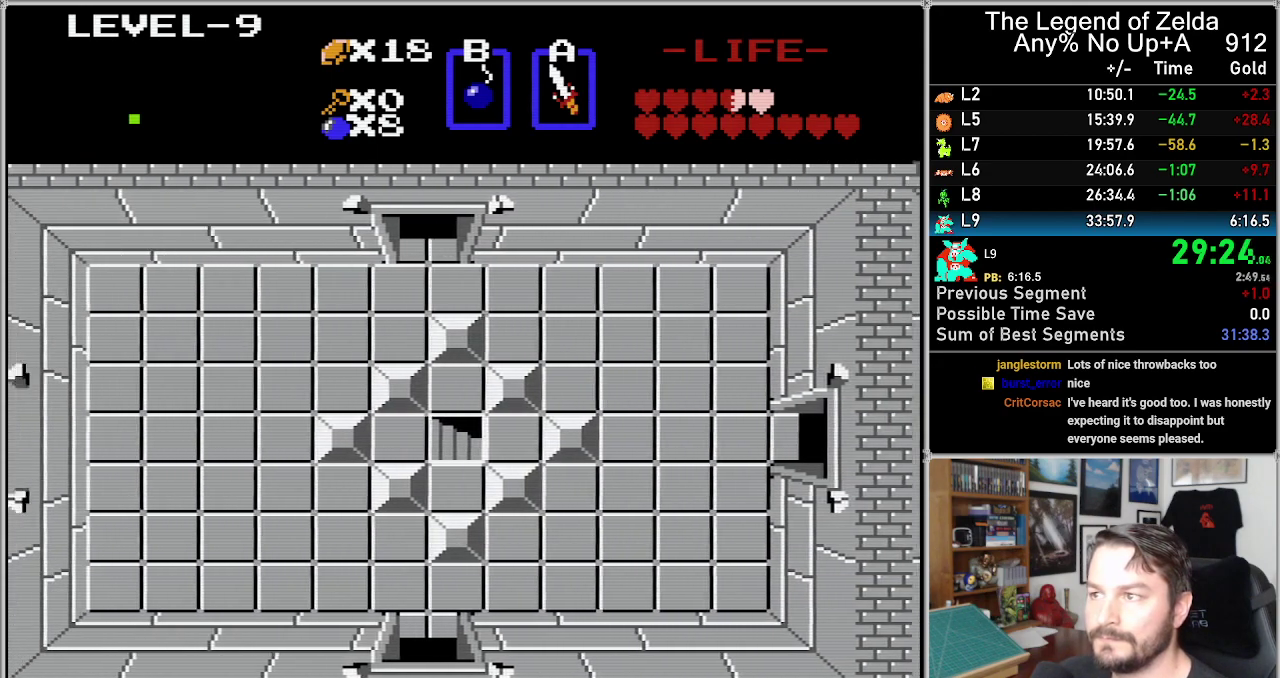
{"buttons": ["DPAD_LEFT"], "events": []}
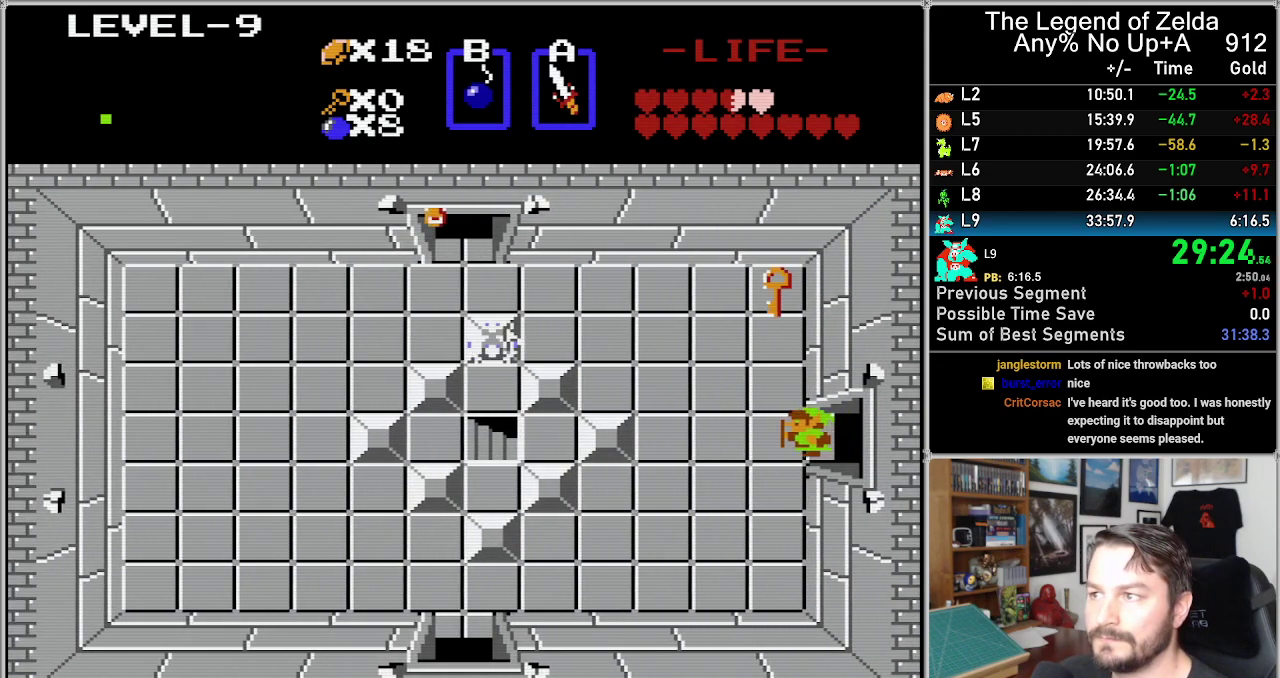
{"buttons": [], "events": [[250, "DPAD_LEFT", "up"]]}
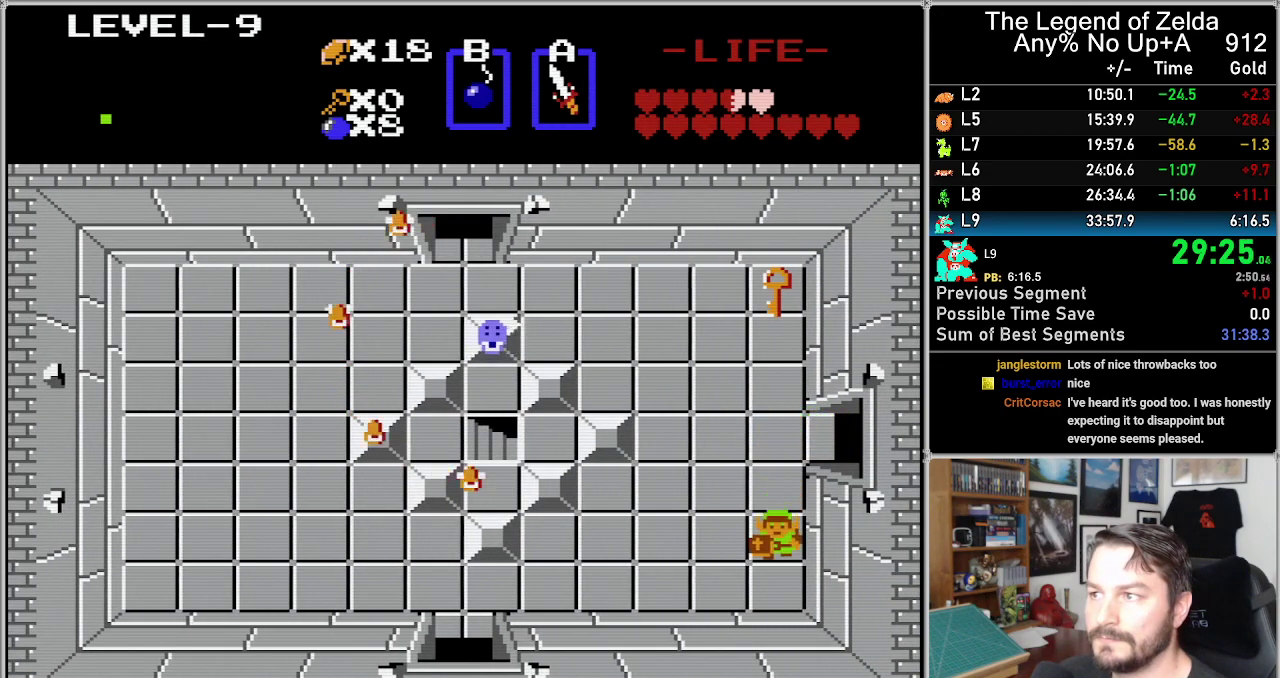
{"buttons": ["DPAD_LEFT"], "events": [[317, "DPAD_LEFT", "down"]]}
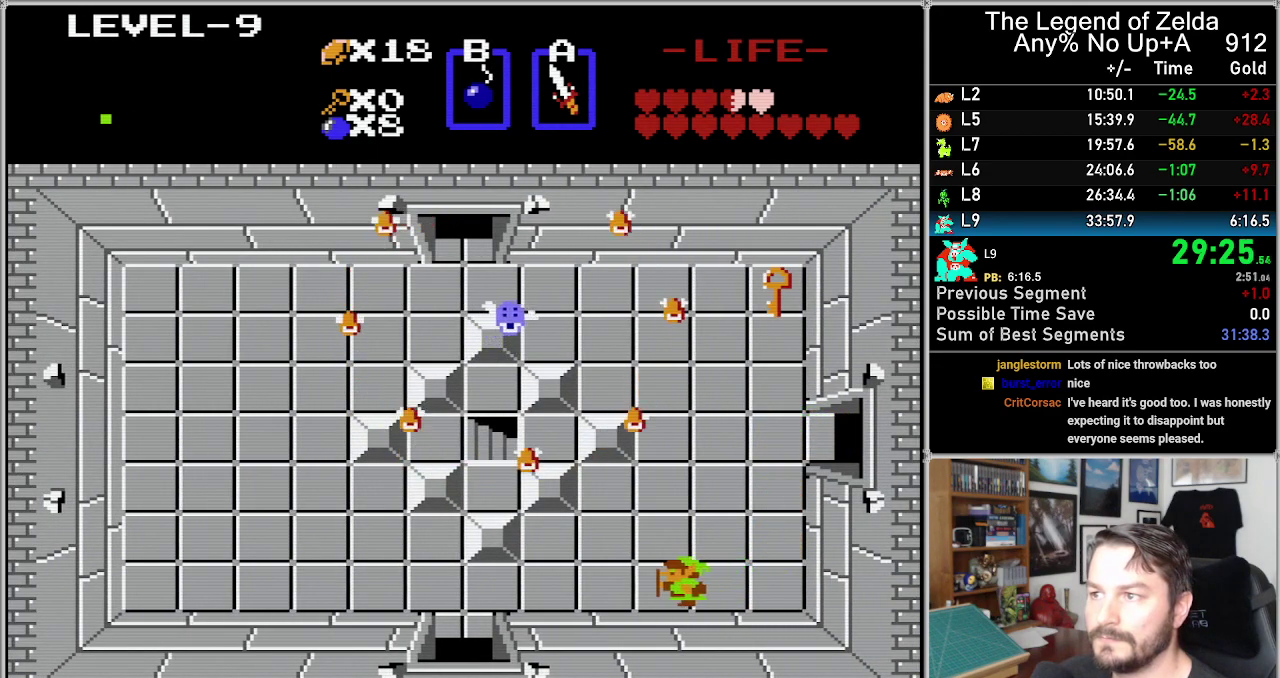
{"buttons": ["DPAD_LEFT"], "events": []}
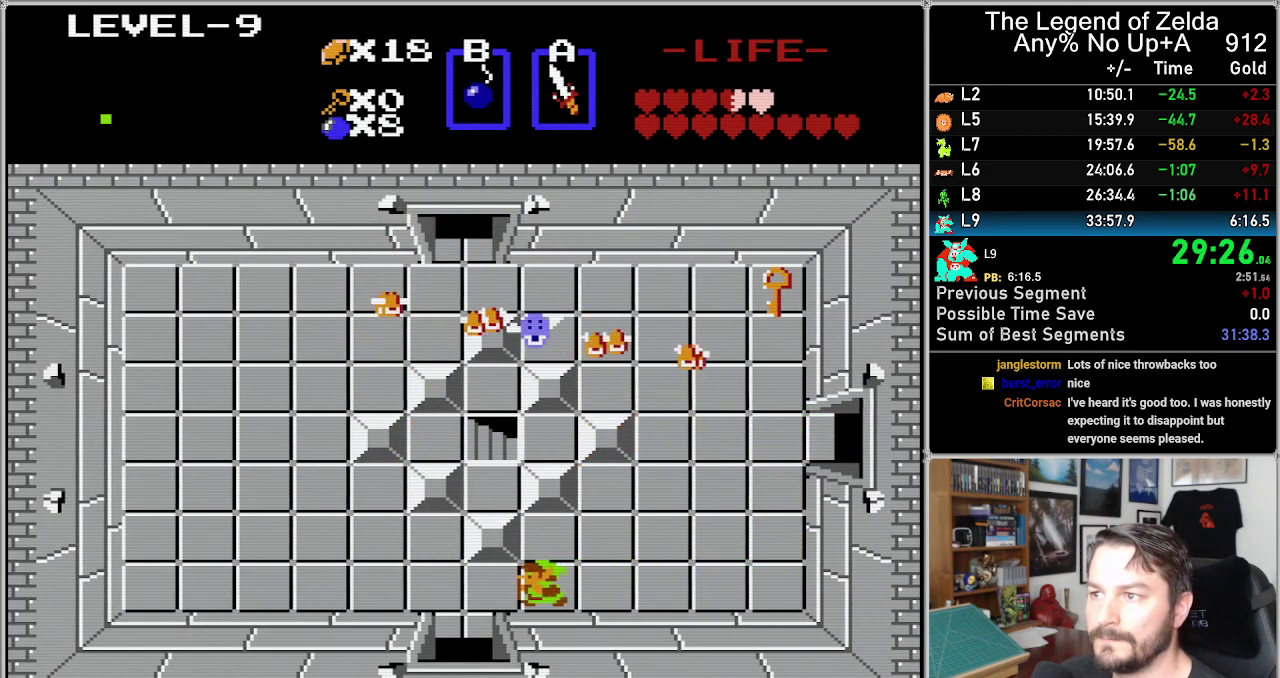
{"buttons": [], "events": [[483, "DPAD_LEFT", "up"]]}
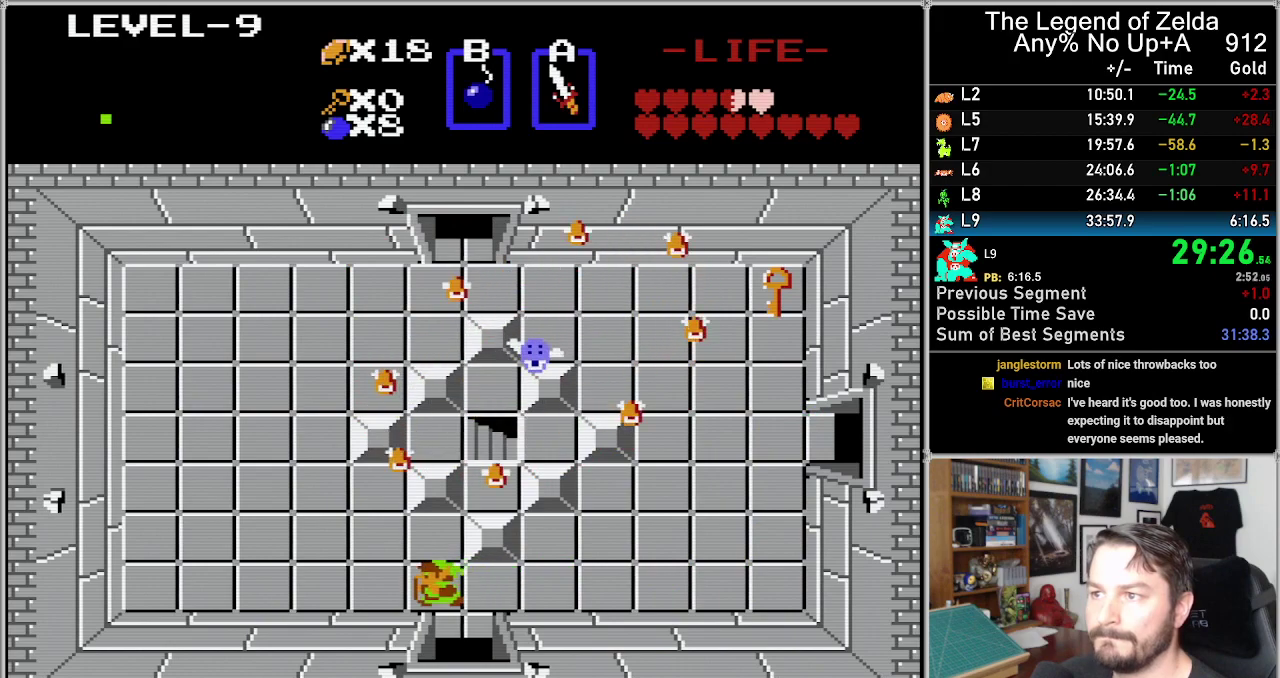
{"buttons": ["DPAD_UP"], "events": [[450, "DPAD_UP", "down"]]}
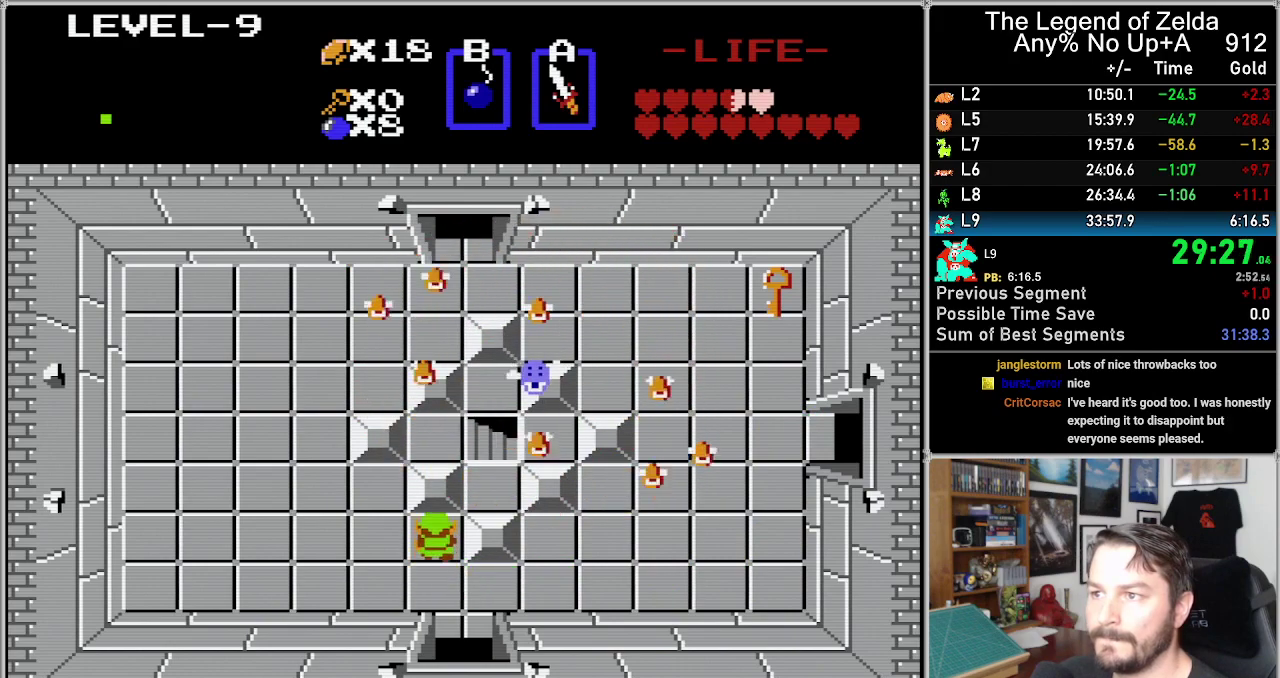
{"buttons": [], "events": [[167, "DPAD_UP", "up"]]}
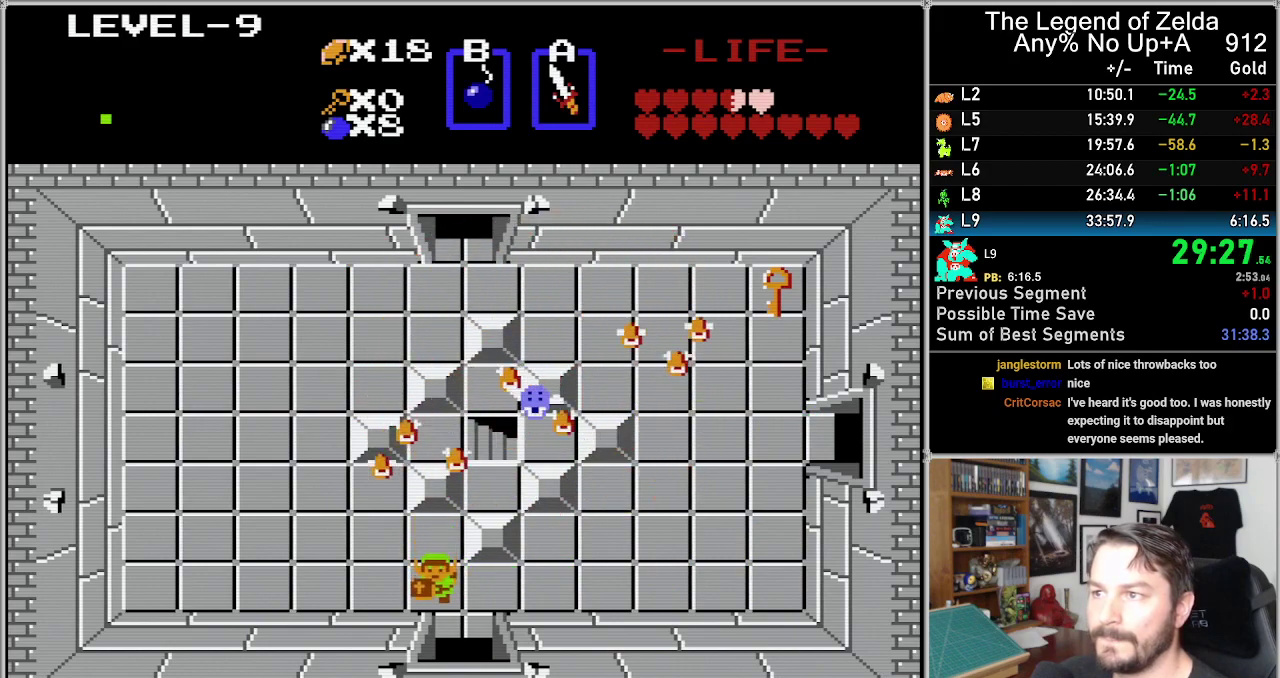
{"buttons": ["DPAD_LEFT"], "events": [[133, "DPAD_LEFT", "down"]]}
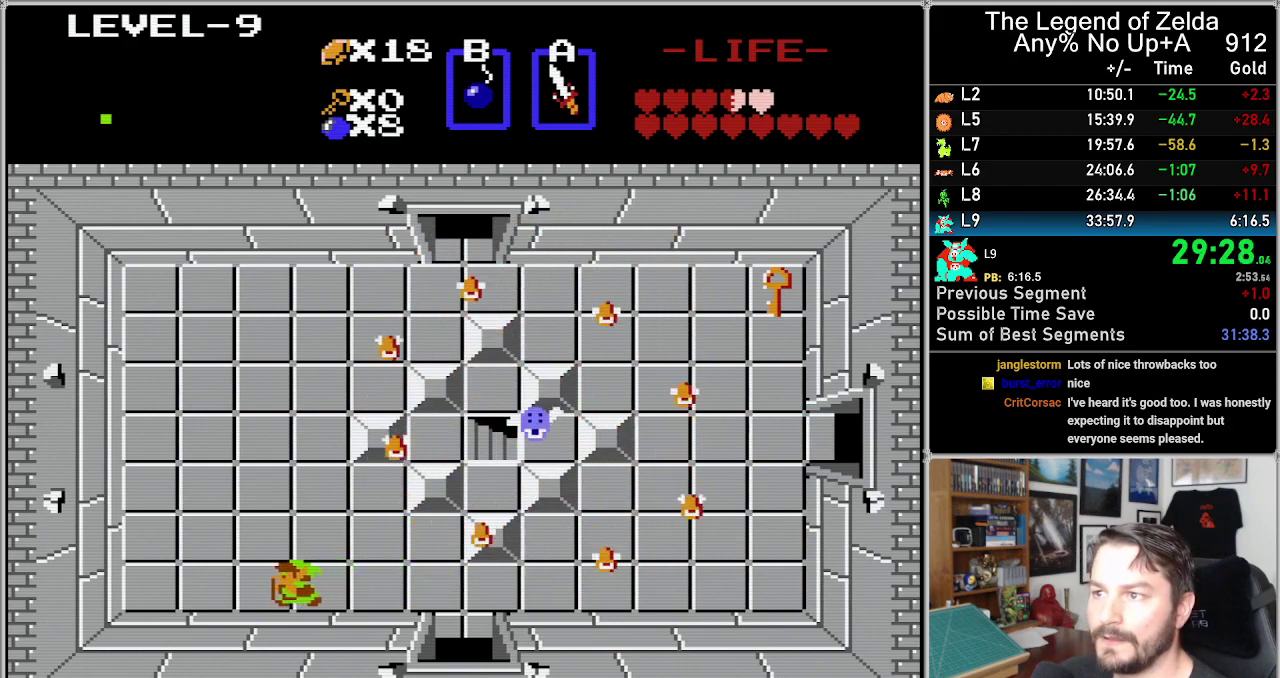
{"buttons": ["DPAD_UP"], "events": [[200, "DPAD_UP", "down"], [217, "DPAD_LEFT", "up"]]}
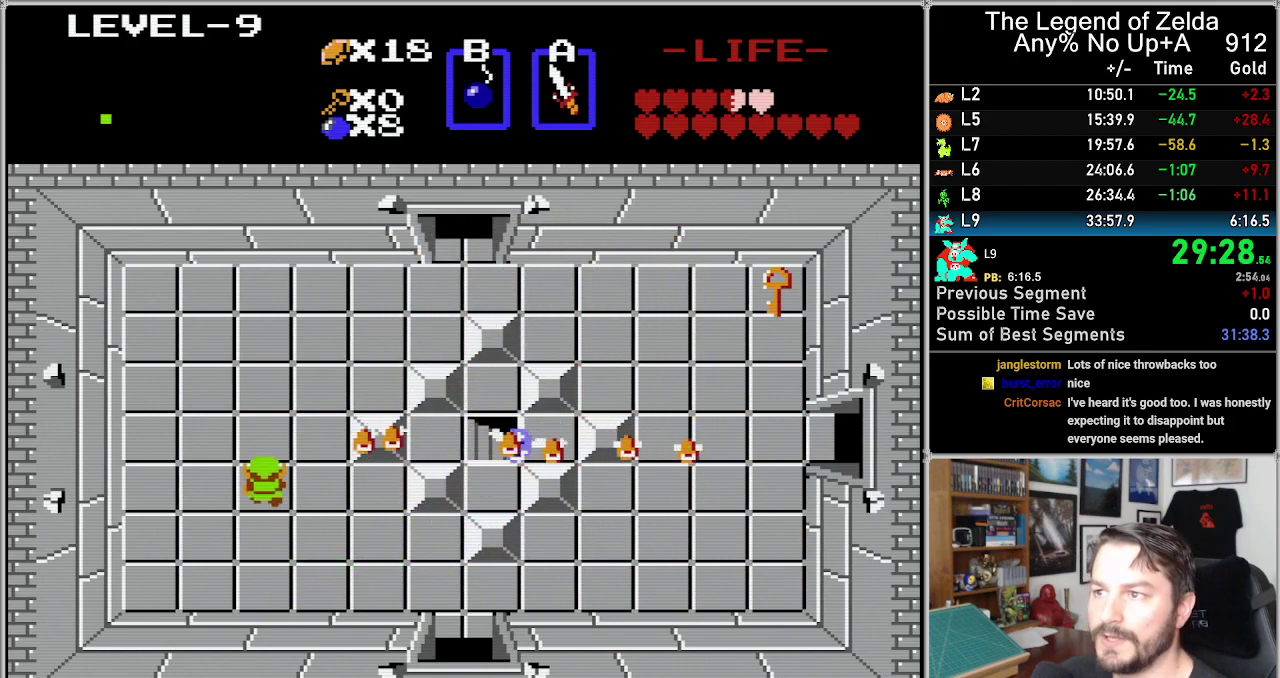
{"buttons": [], "events": [[117, "DPAD_RIGHT", "down"], [117, "DPAD_UP", "up"], [250, "A", "down"], [250, "DPAD_RIGHT", "up"], [417, "A", "up"]]}
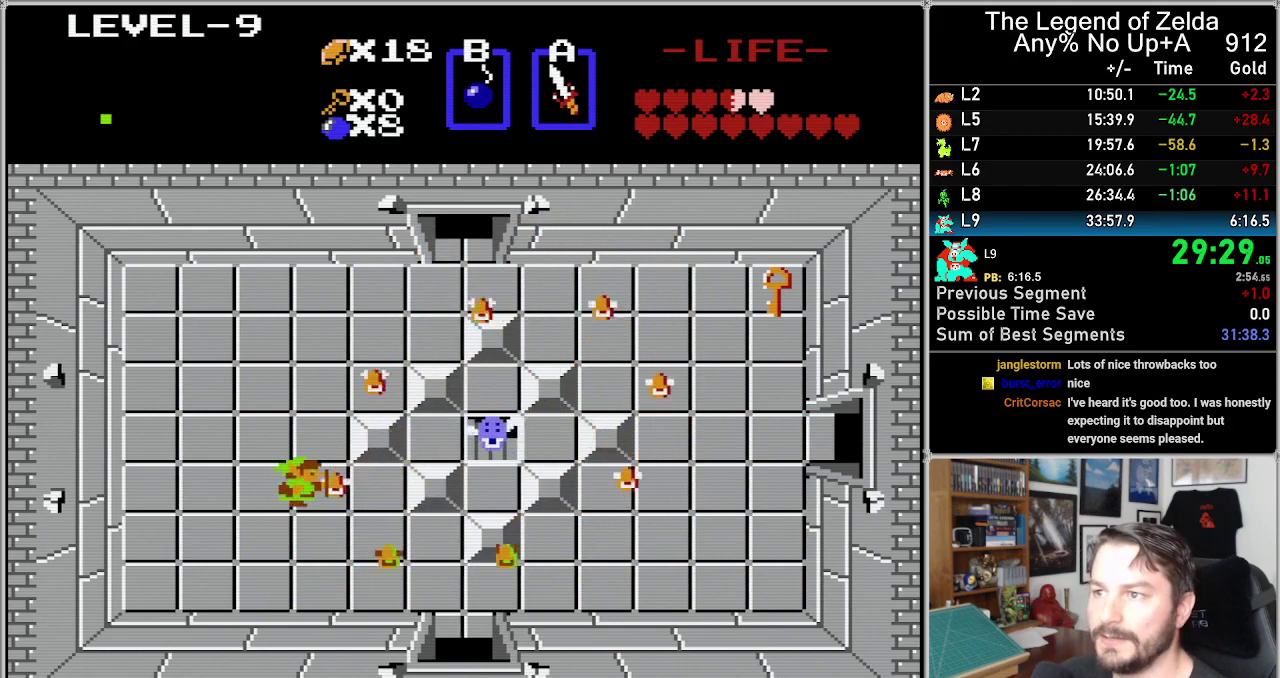
{"buttons": ["DPAD_UP"], "events": [[133, "DPAD_LEFT", "down"], [383, "DPAD_LEFT", "up"], [417, "DPAD_UP", "down"]]}
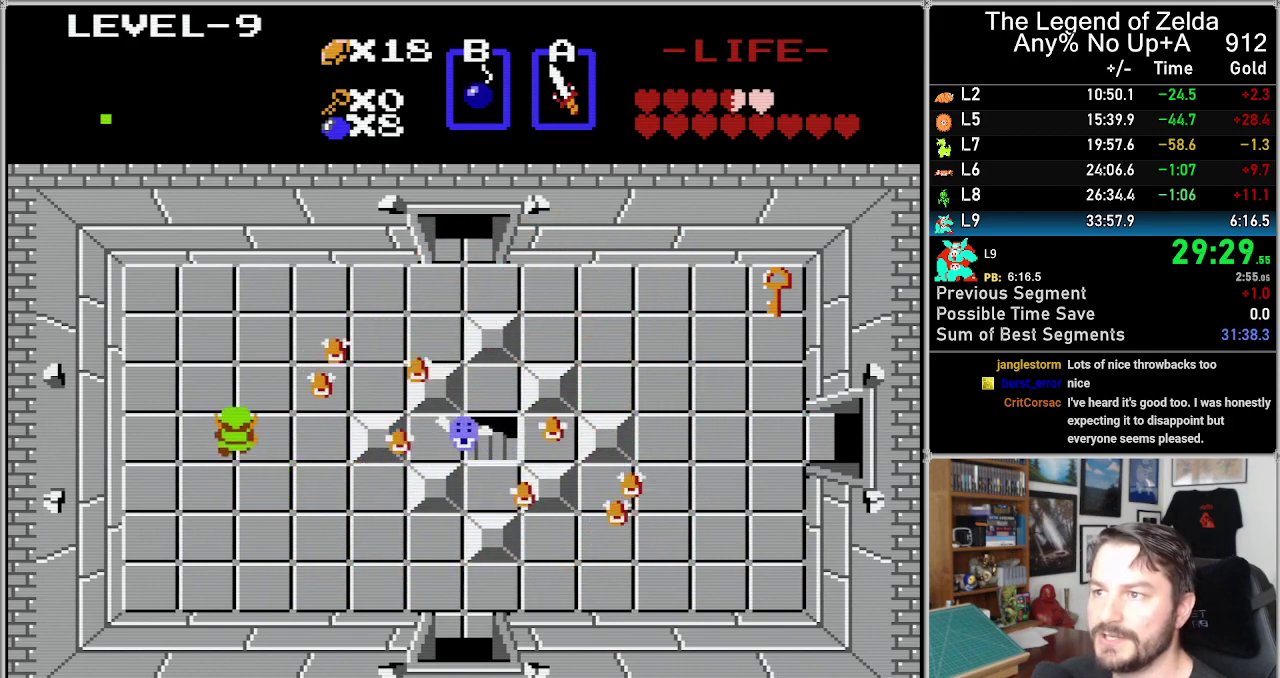
{"buttons": [], "events": [[267, "DPAD_UP", "up"], [317, "A", "down"], [417, "A", "up"]]}
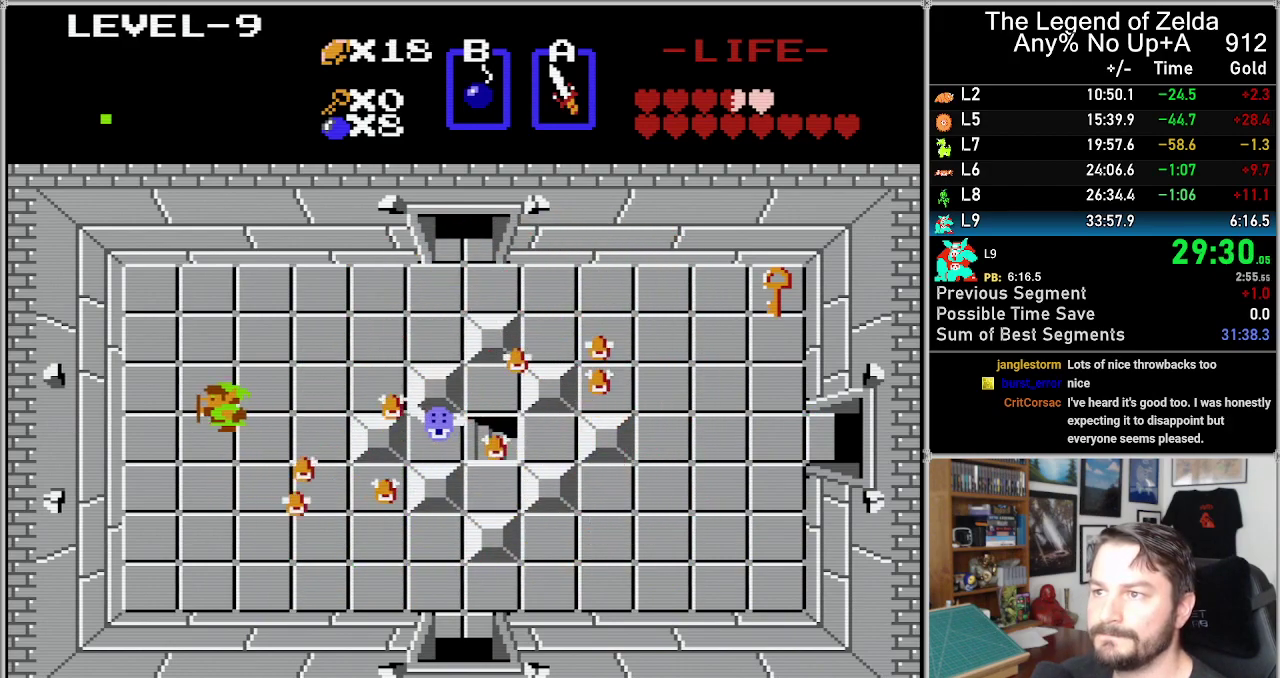
{"buttons": [], "events": [[33, "DPAD_LEFT", "down"], [233, "DPAD_LEFT", "up"], [250, "DPAD_RIGHT", "down"], [350, "A", "down"], [350, "DPAD_RIGHT", "up"], [450, "A", "up"]]}
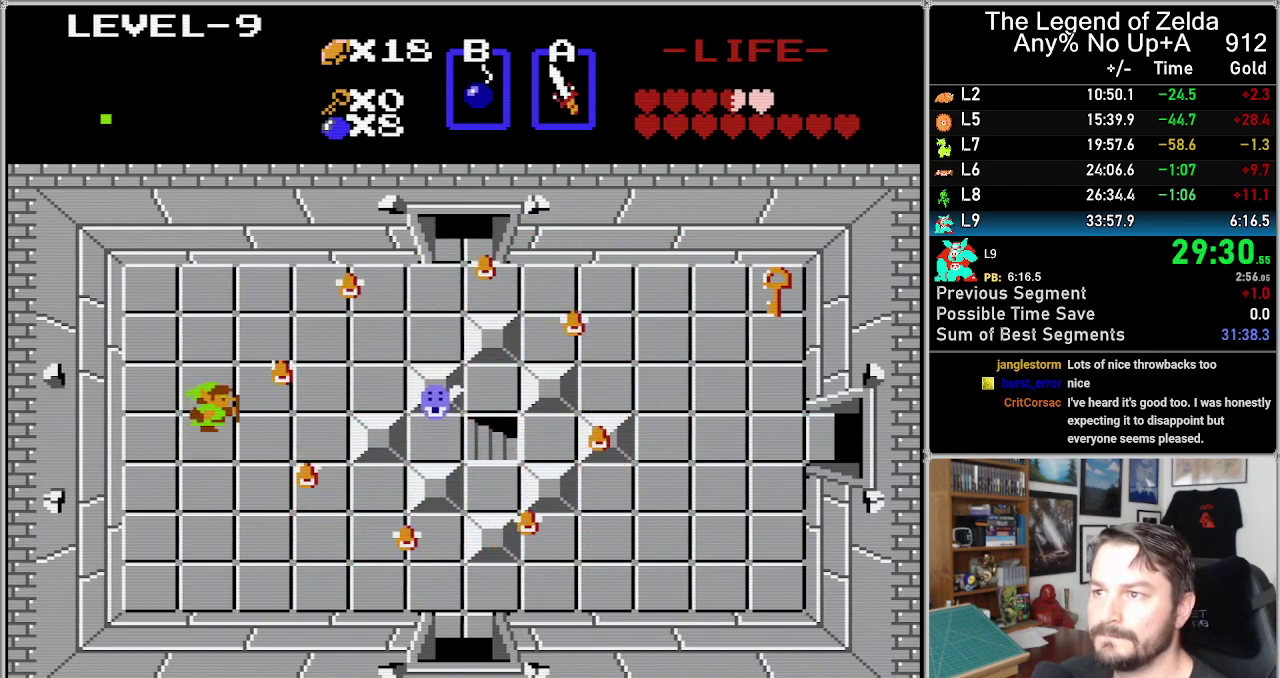
{"buttons": ["A"], "events": [[117, "DPAD_LEFT", "down"], [217, "DPAD_UP", "down"], [250, "DPAD_LEFT", "up"], [250, "DPAD_RIGHT", "down"], [283, "DPAD_UP", "up"], [483, "A", "down"], [500, "DPAD_RIGHT", "up"]]}
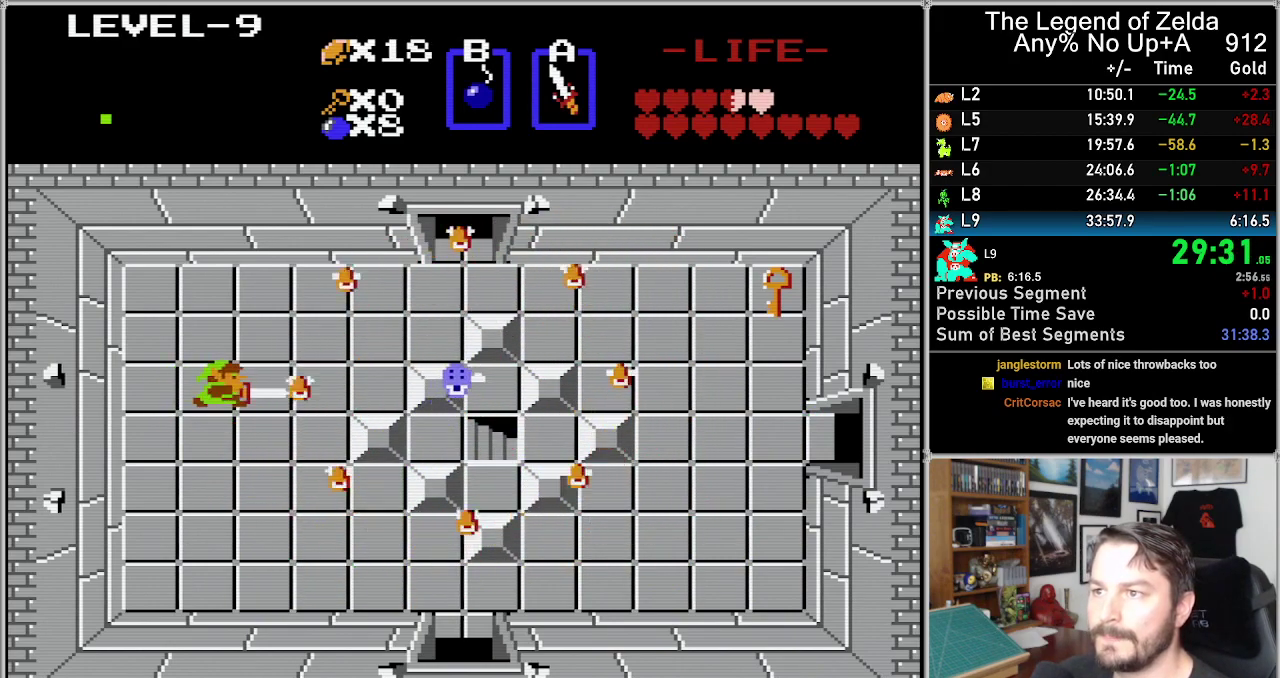
{"buttons": ["A"], "events": [[100, "A", "up"], [233, "DPAD_RIGHT", "down"], [333, "DPAD_RIGHT", "up"], [367, "A", "down"]]}
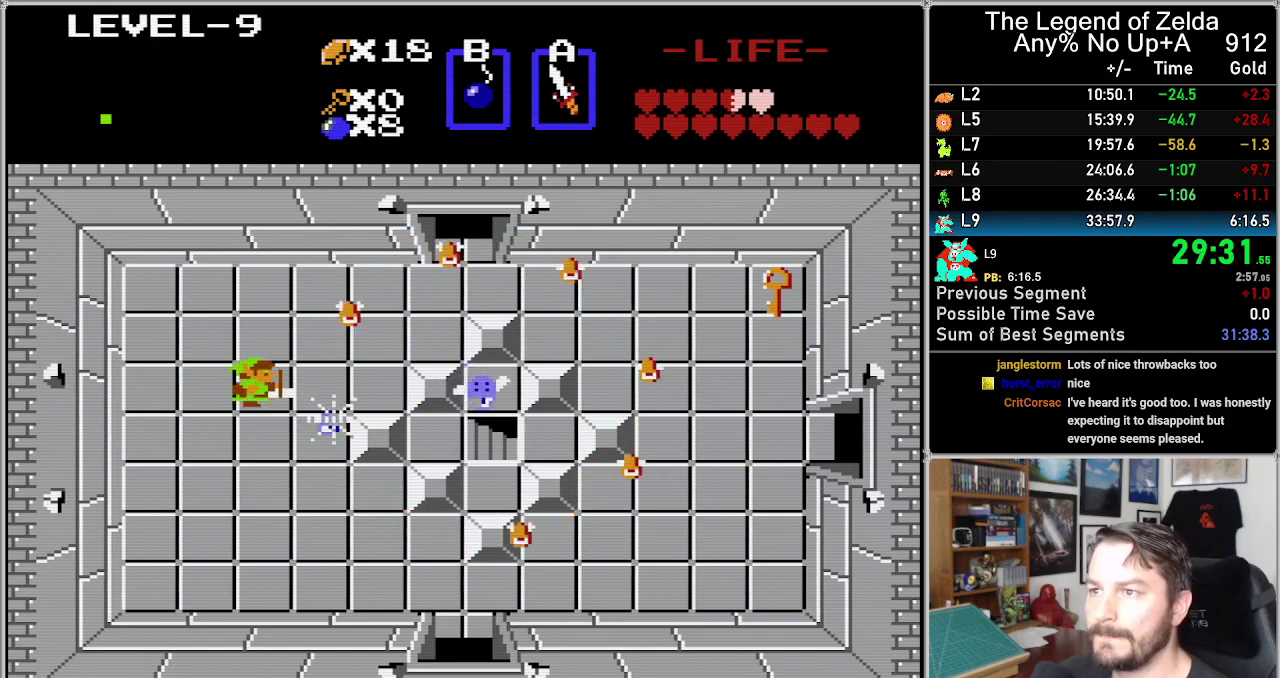
{"buttons": [], "events": [[17, "A", "up"], [83, "DPAD_RIGHT", "down"], [183, "DPAD_RIGHT", "up"], [217, "A", "down"], [367, "A", "up"]]}
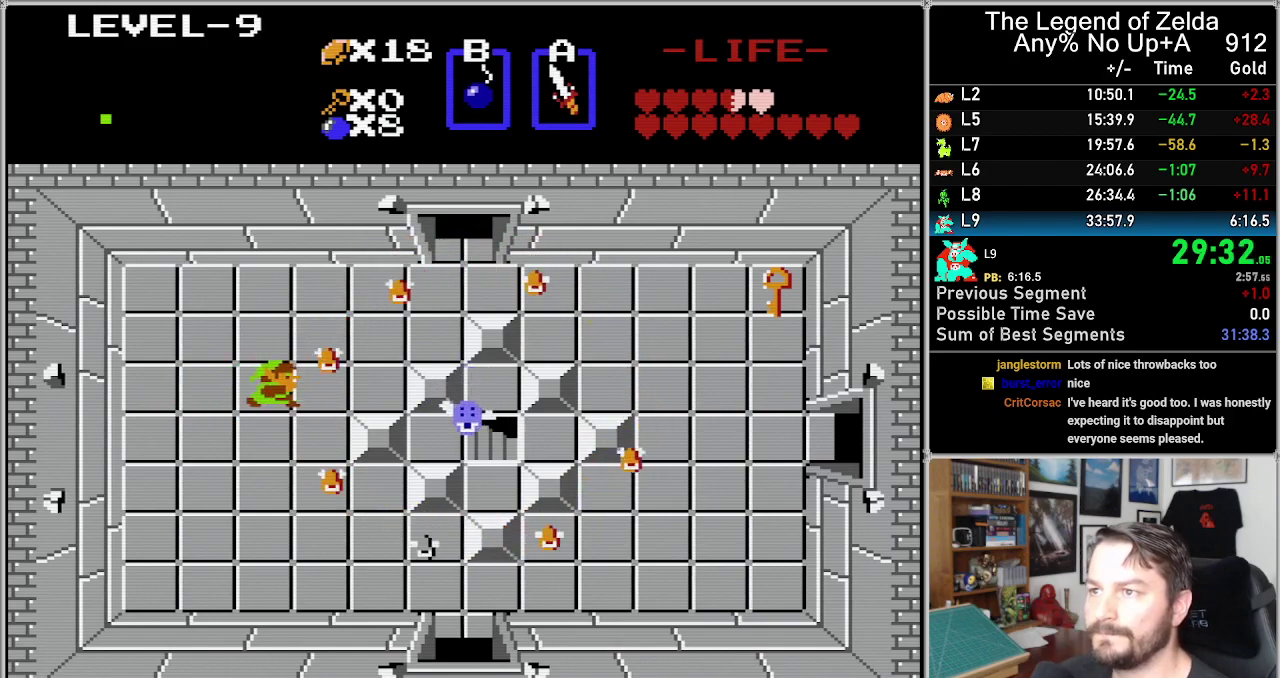
{"buttons": ["A"], "events": [[50, "A", "down"], [200, "A", "up"], [233, "DPAD_LEFT", "down"], [433, "DPAD_LEFT", "up"], [467, "A", "down"]]}
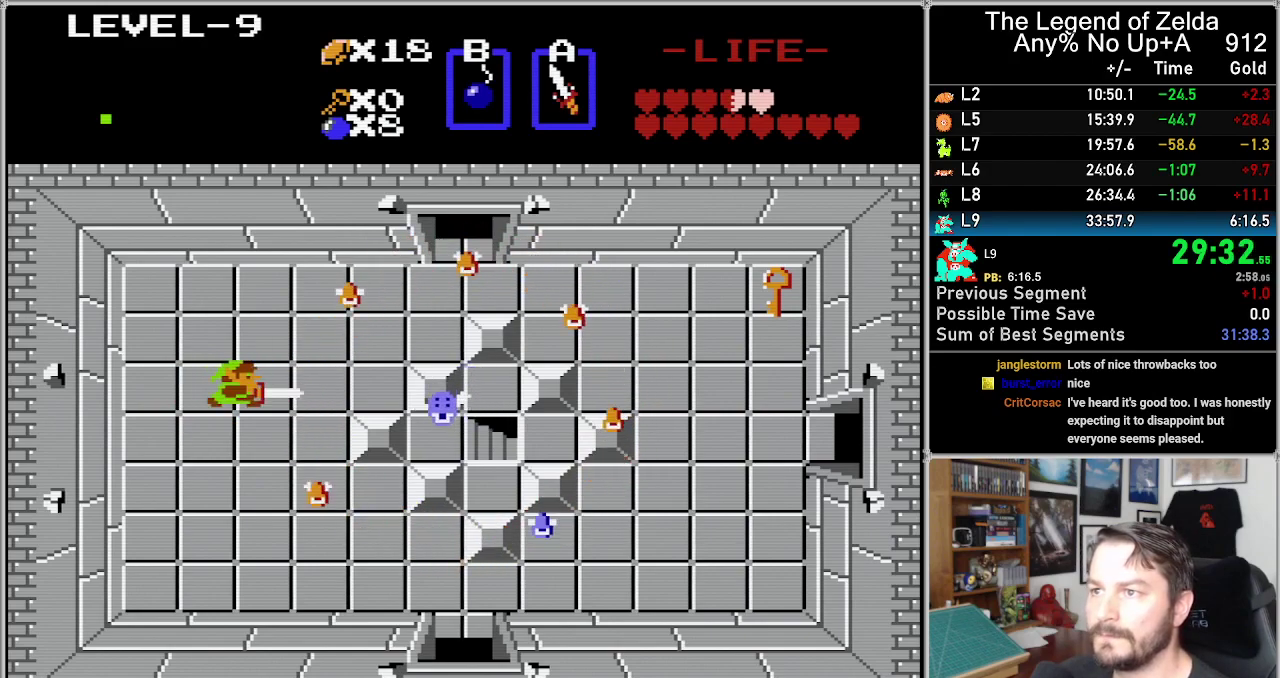
{"buttons": ["DPAD_RIGHT"], "events": [[83, "A", "up"], [267, "DPAD_LEFT", "down"], [450, "DPAD_LEFT", "up"], [450, "DPAD_RIGHT", "down"]]}
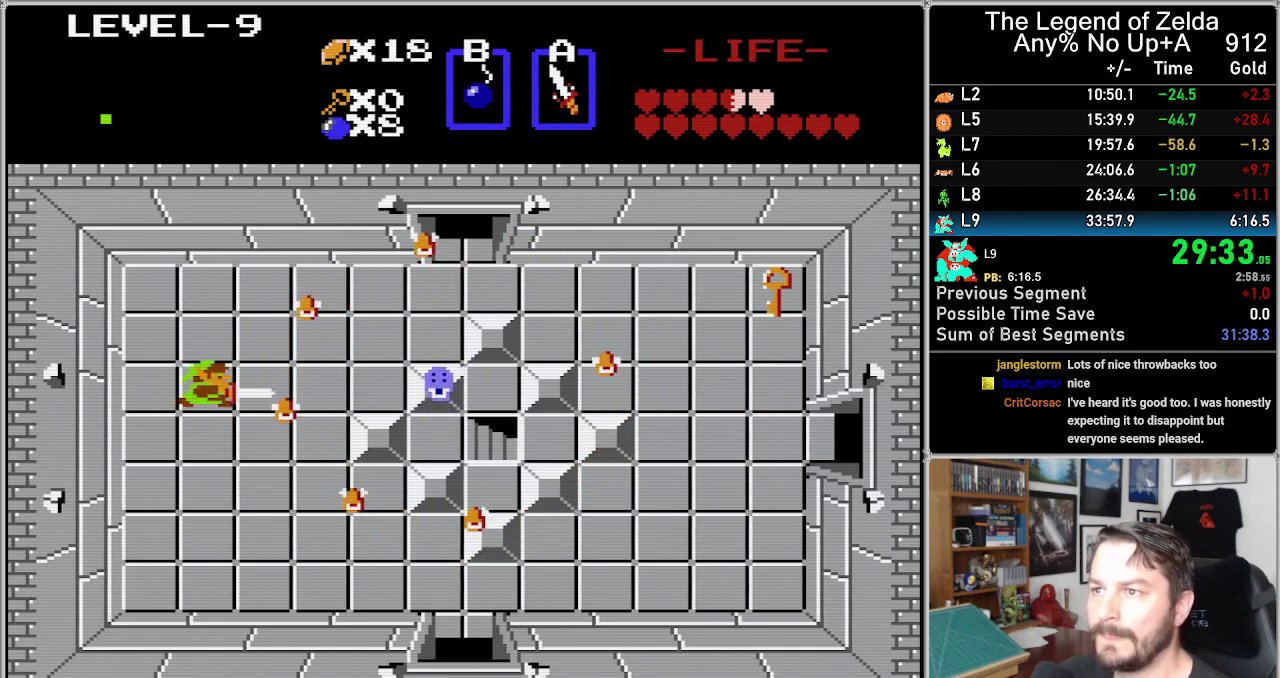
{"buttons": ["A"], "events": [[50, "A", "down"], [50, "DPAD_RIGHT", "up"], [150, "A", "up"], [367, "A", "down"]]}
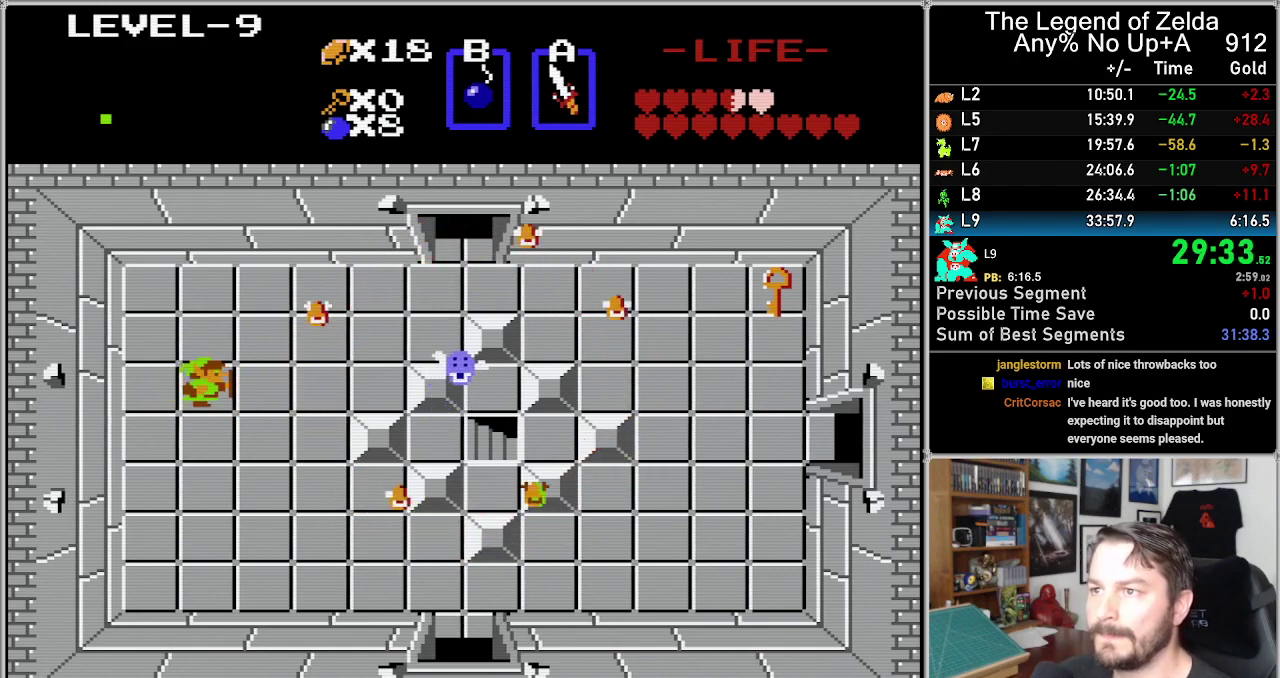
{"buttons": [], "events": [[17, "A", "up"], [150, "DPAD_RIGHT", "down"], [267, "A", "down"], [267, "DPAD_RIGHT", "up"], [400, "A", "up"]]}
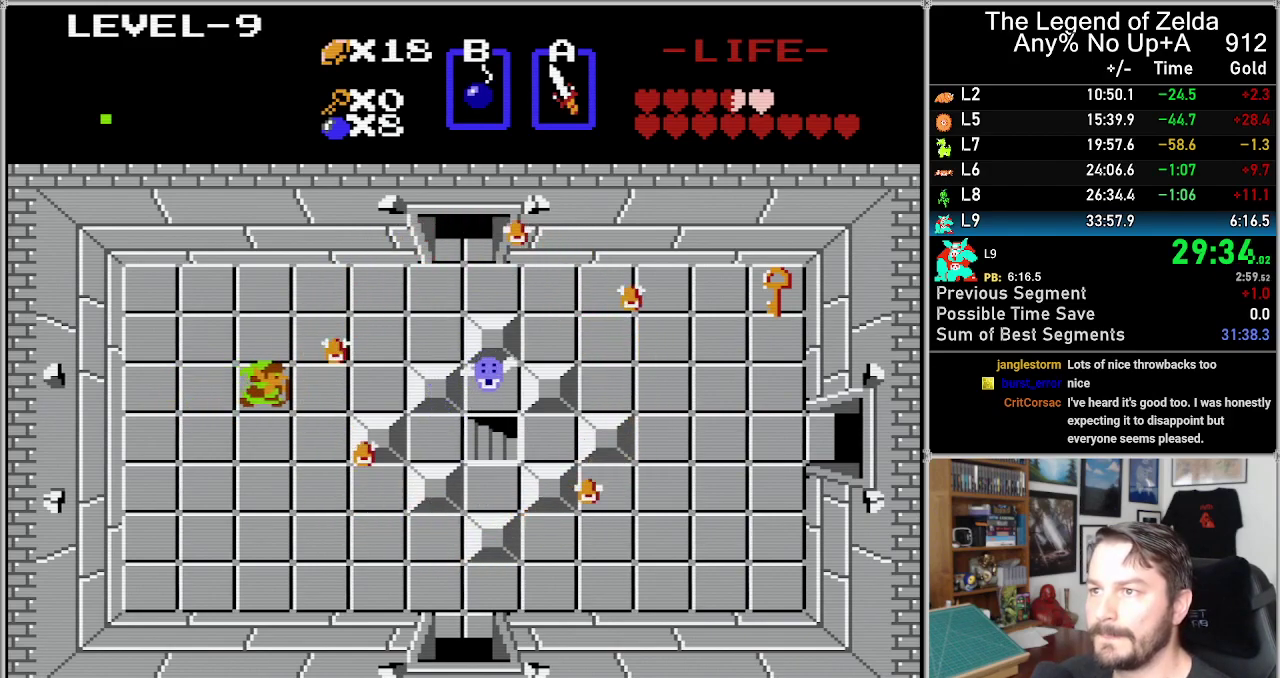
{"buttons": ["A"], "events": [[50, "DPAD_RIGHT", "down"], [117, "A", "down"], [133, "DPAD_RIGHT", "up"], [267, "A", "up"], [467, "A", "down"]]}
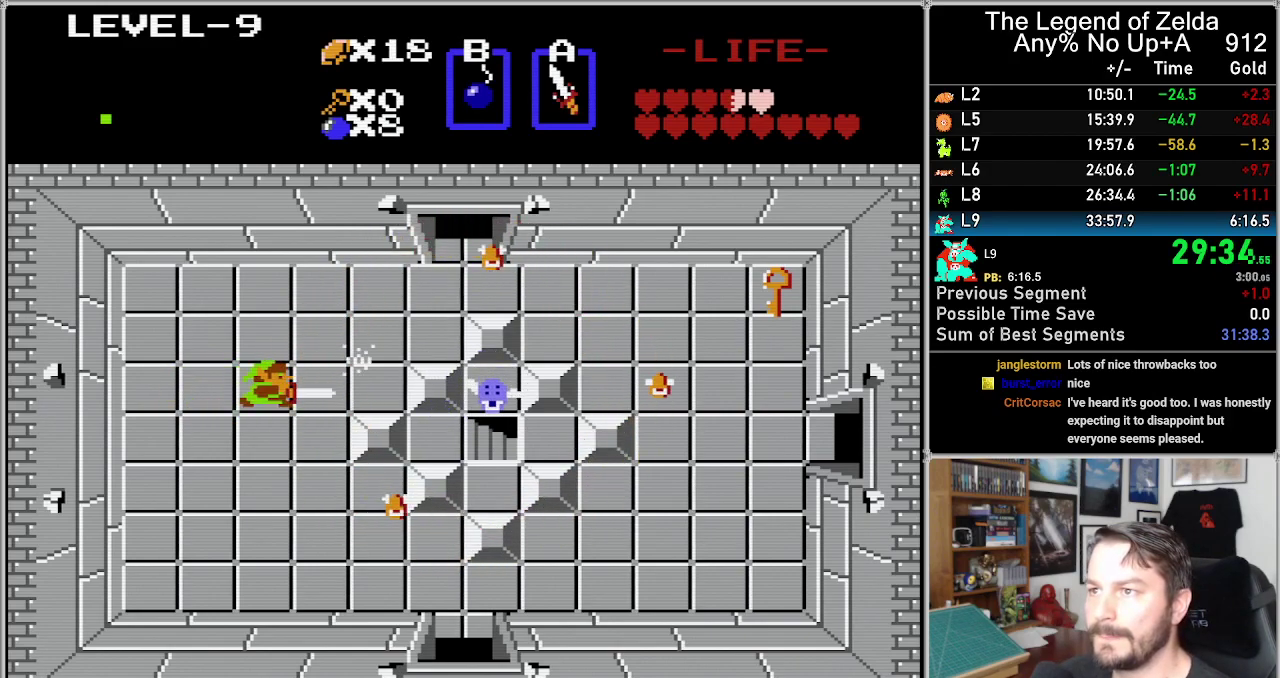
{"buttons": [], "events": [[117, "A", "up"], [233, "DPAD_RIGHT", "down"], [300, "DPAD_RIGHT", "up"], [333, "A", "down"], [417, "A", "up"]]}